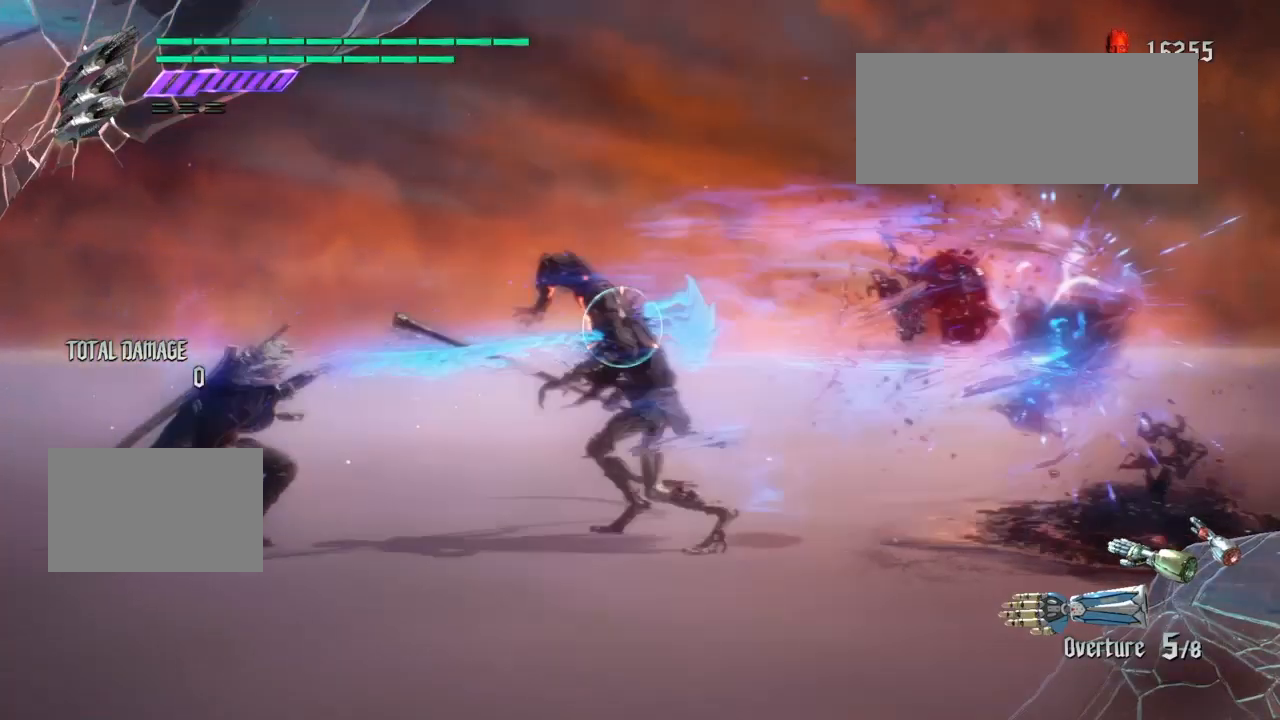
Gameplay with a controller (PlayStation layout); each line is a JSON object with the inputs held at the frame after it. "events" lists button and stick changes between this image and that frame as [ms after this image, input, new state], when the widget could be followed in between. Not read: L3 R1 R2 R3.
{"buttons": ["TRIANGLE"], "left_stick": "left", "right_stick": "center", "events": [[134, "left_stick", "left"], [201, "TRIANGLE", "down"]]}
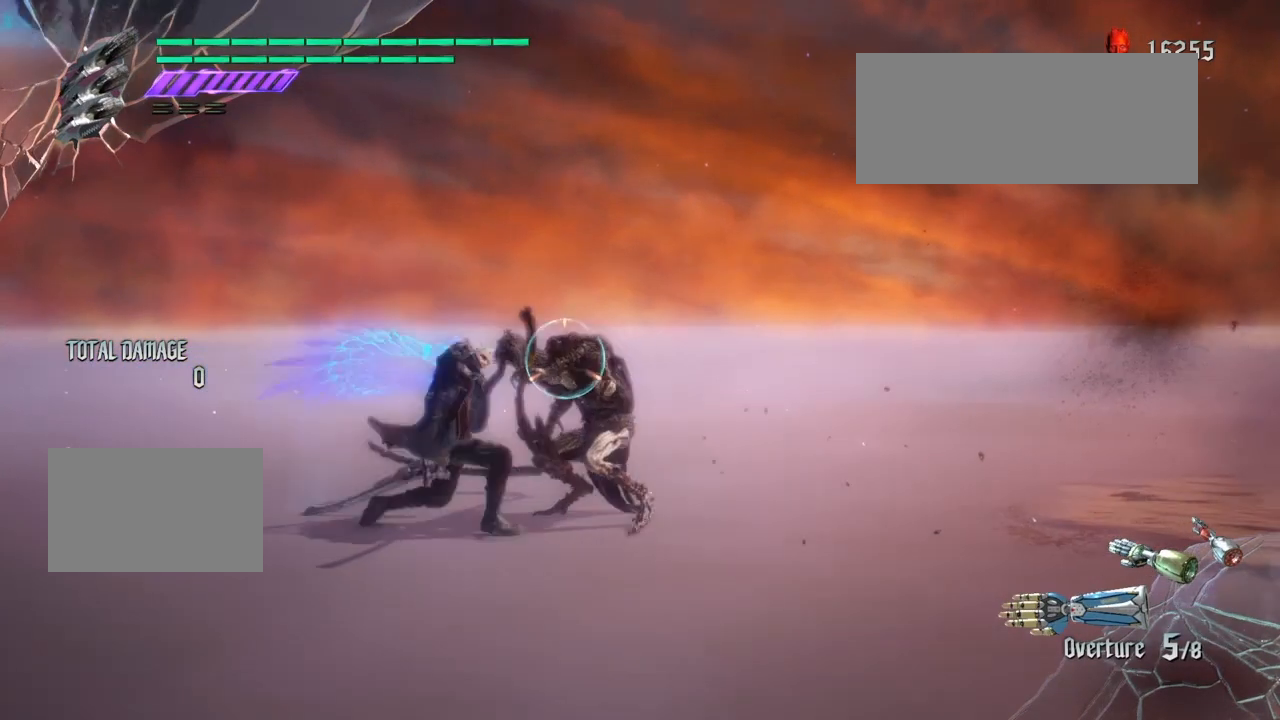
{"buttons": [], "left_stick": "center", "right_stick": "center", "events": [[133, "TRIANGLE", "up"], [133, "left_stick", "center"], [267, "CROSS", "down"], [300, "TRIANGLE", "down"], [334, "CROSS", "up"], [367, "TRIANGLE", "up"]]}
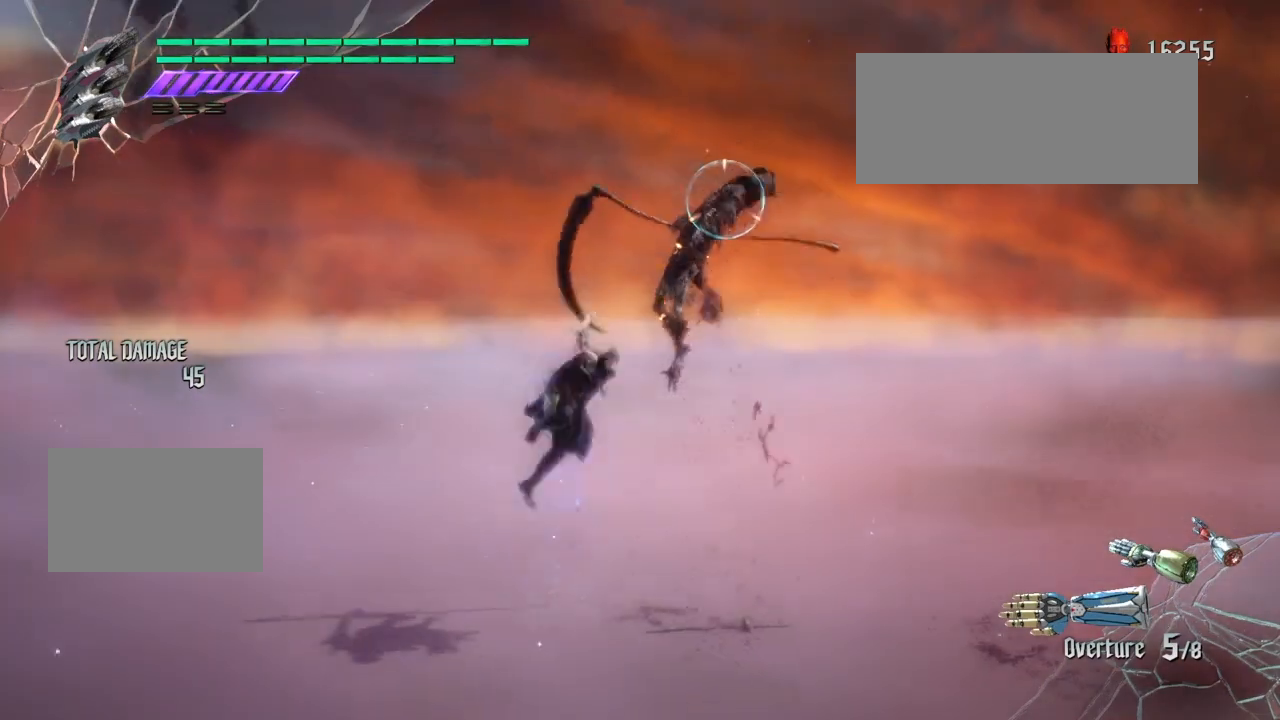
{"buttons": [], "left_stick": "center", "right_stick": "center", "events": [[67, "left_stick", "left"], [201, "left_stick", "right"], [301, "TRIANGLE", "down"], [367, "left_stick", "center"], [401, "TRIANGLE", "up"]]}
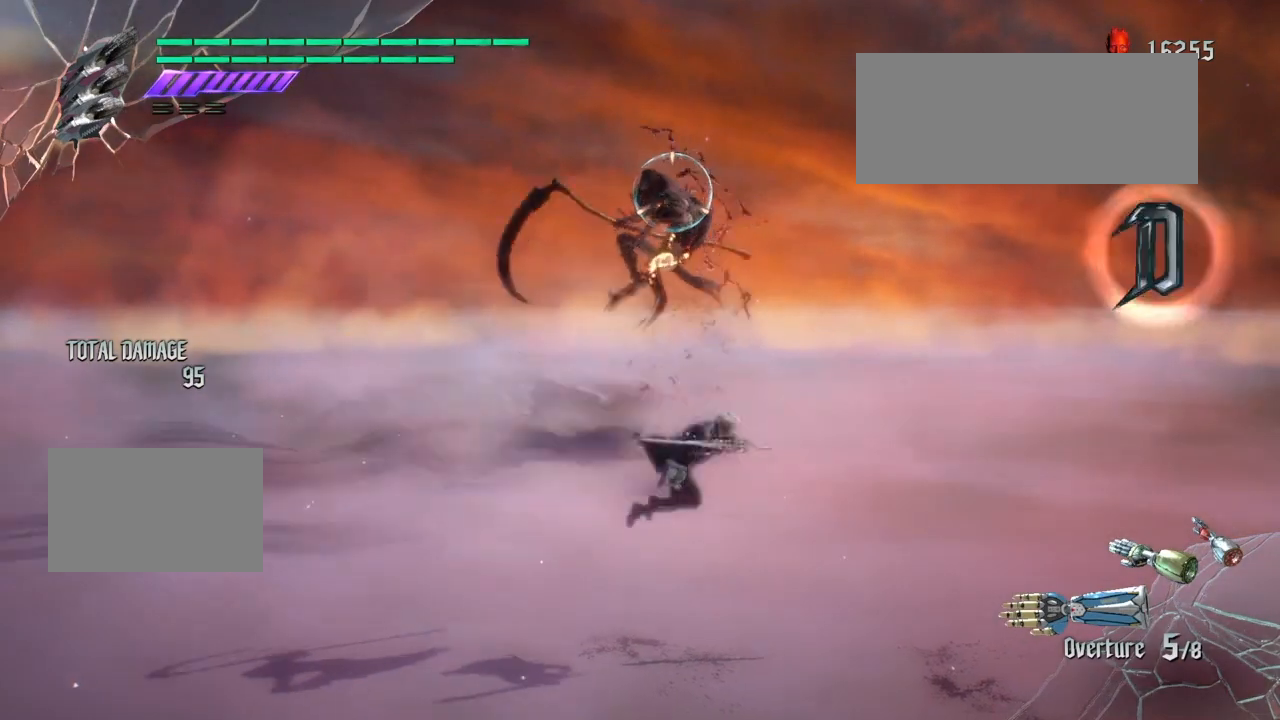
{"buttons": [], "left_stick": "center", "right_stick": "center", "events": []}
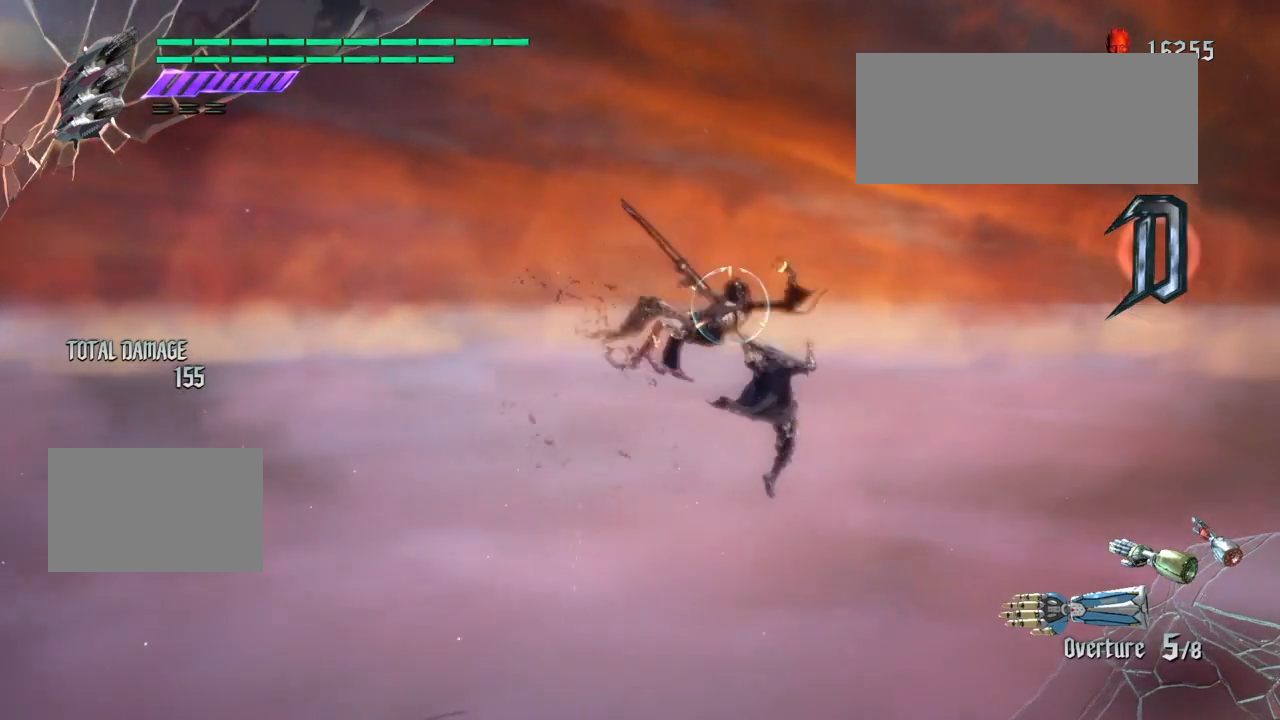
{"buttons": ["TRIANGLE"], "left_stick": "right", "right_stick": "center", "events": [[401, "left_stick", "right"], [501, "TRIANGLE", "down"]]}
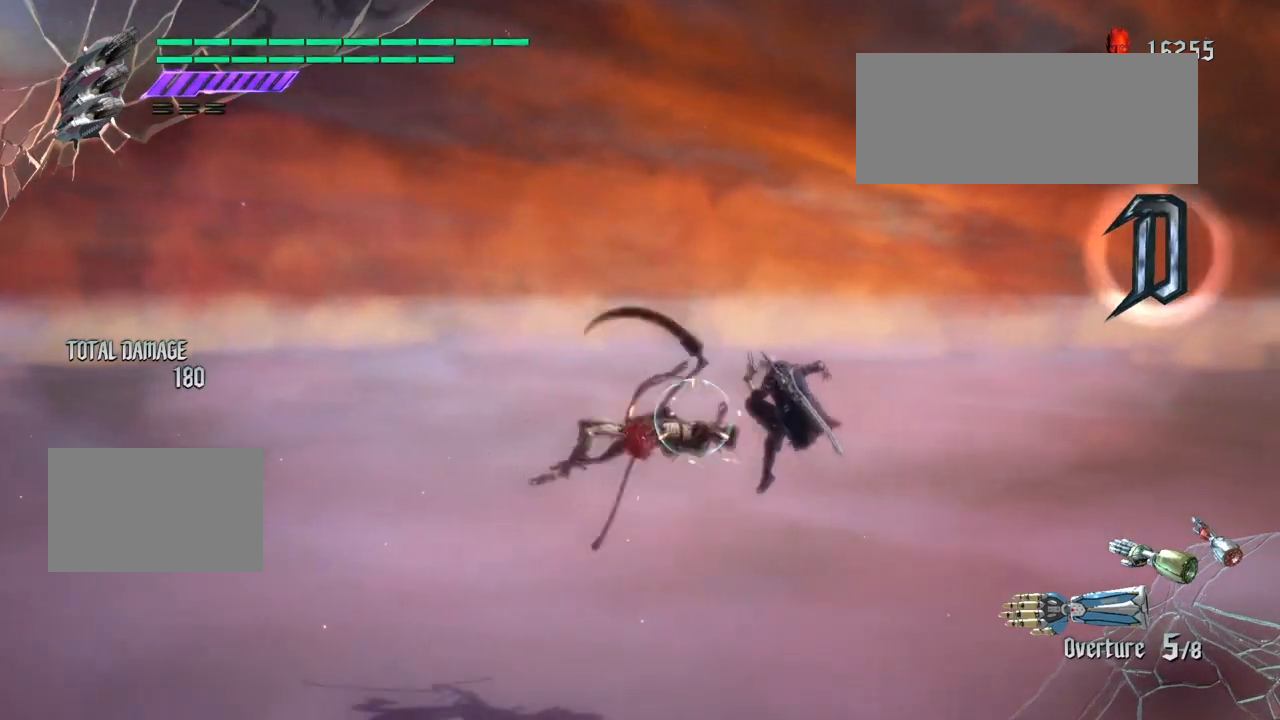
{"buttons": ["CROSS", "L1"], "left_stick": "center", "right_stick": "center", "events": [[67, "left_stick", "center"], [100, "TRIANGLE", "up"], [434, "CROSS", "down"], [467, "L1", "down"]]}
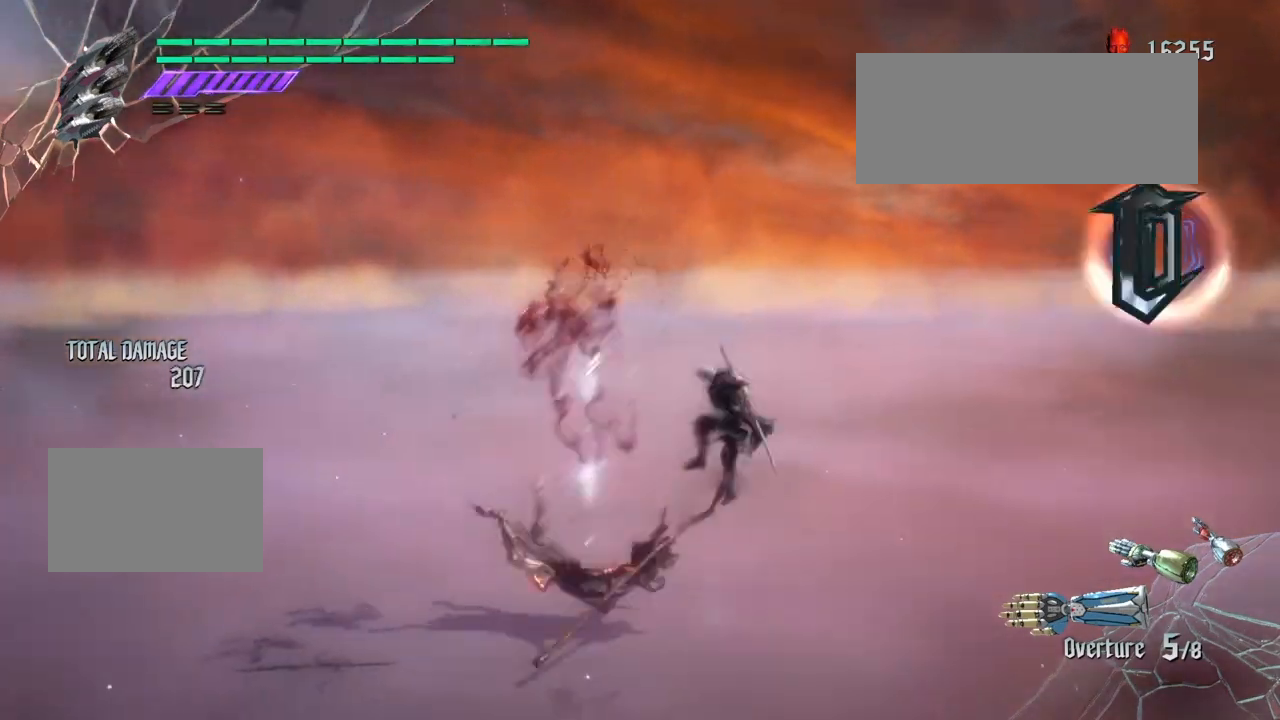
{"buttons": [], "left_stick": "center", "right_stick": "center", "events": [[34, "CROSS", "up"], [34, "L1", "up"], [401, "DPAD_DOWN", "down"], [501, "DPAD_DOWN", "up"]]}
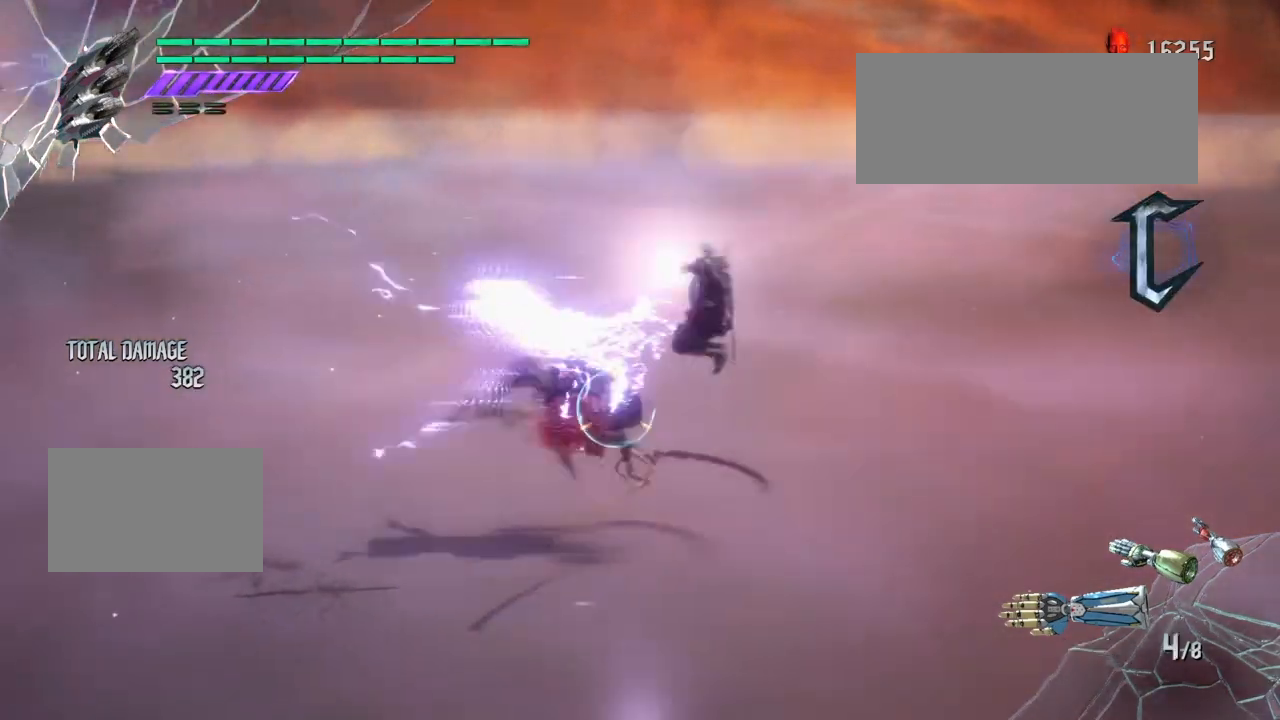
{"buttons": [], "left_stick": "center", "right_stick": "center", "events": [[167, "CROSS", "down"], [267, "CROSS", "up"], [267, "TRIANGLE", "down"], [334, "TRIANGLE", "up"]]}
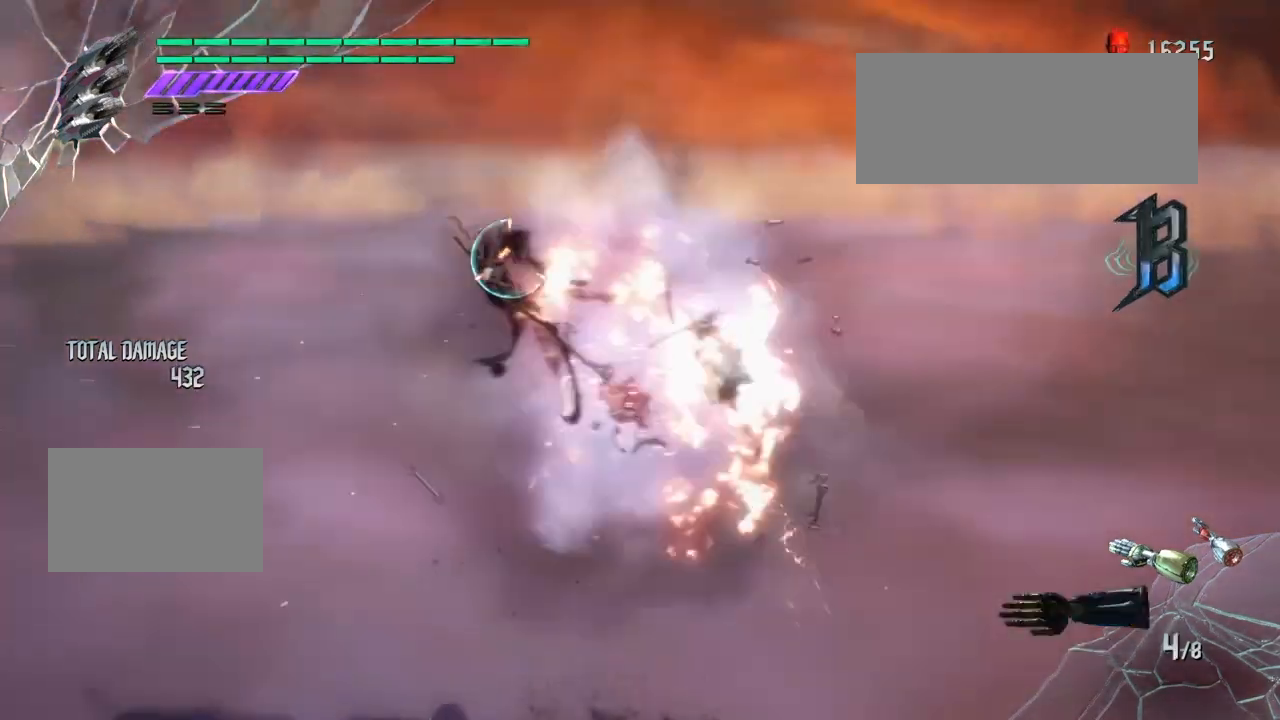
{"buttons": [], "left_stick": "center", "right_stick": "center", "events": [[167, "L2", "down"], [267, "CIRCLE", "down"], [301, "L2", "up"], [367, "CIRCLE", "up"]]}
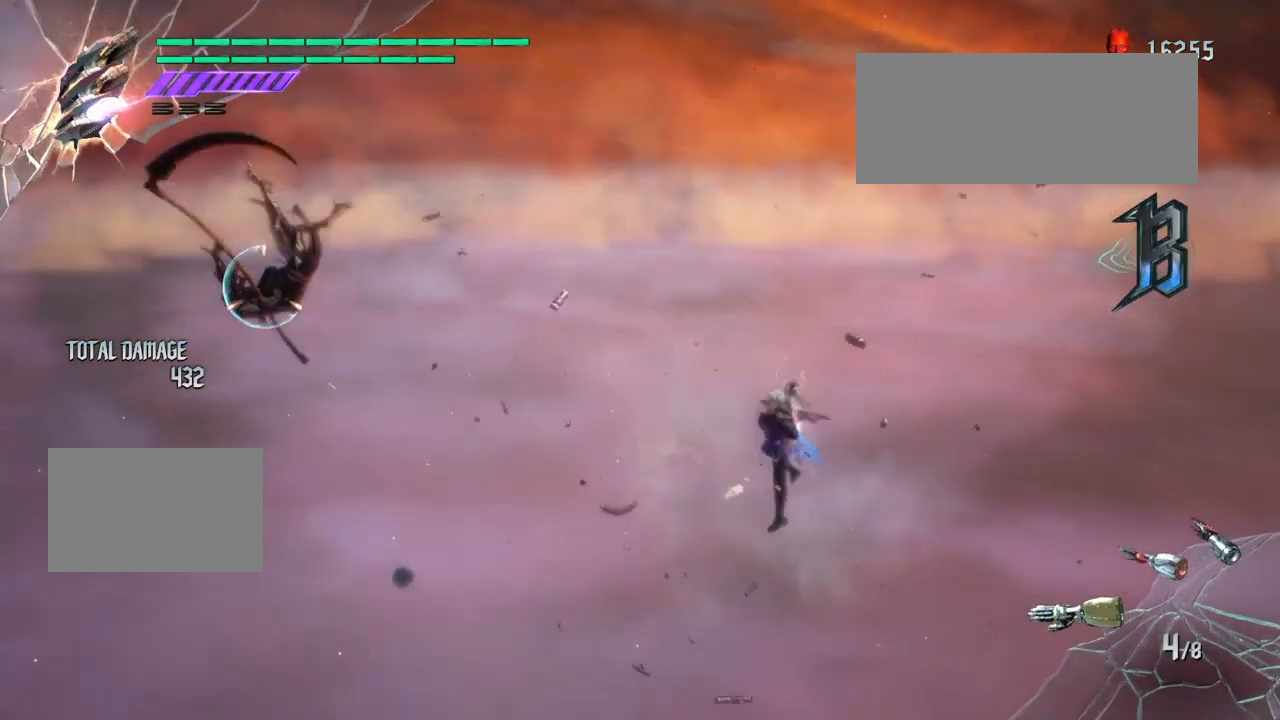
{"buttons": [], "left_stick": "right", "right_stick": "center", "events": [[233, "left_stick", "right"], [400, "L1", "down"], [467, "L1", "up"]]}
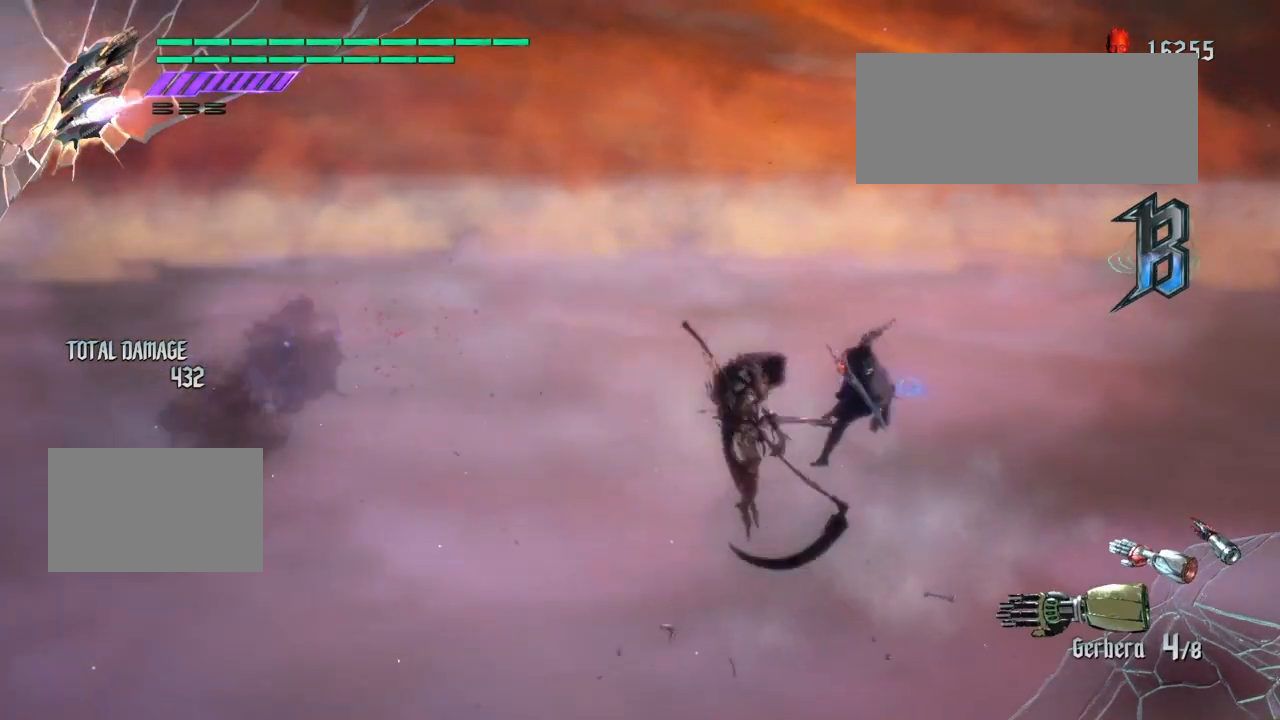
{"buttons": ["TRIANGLE"], "left_stick": "right", "right_stick": "center", "events": [[401, "TRIANGLE", "down"]]}
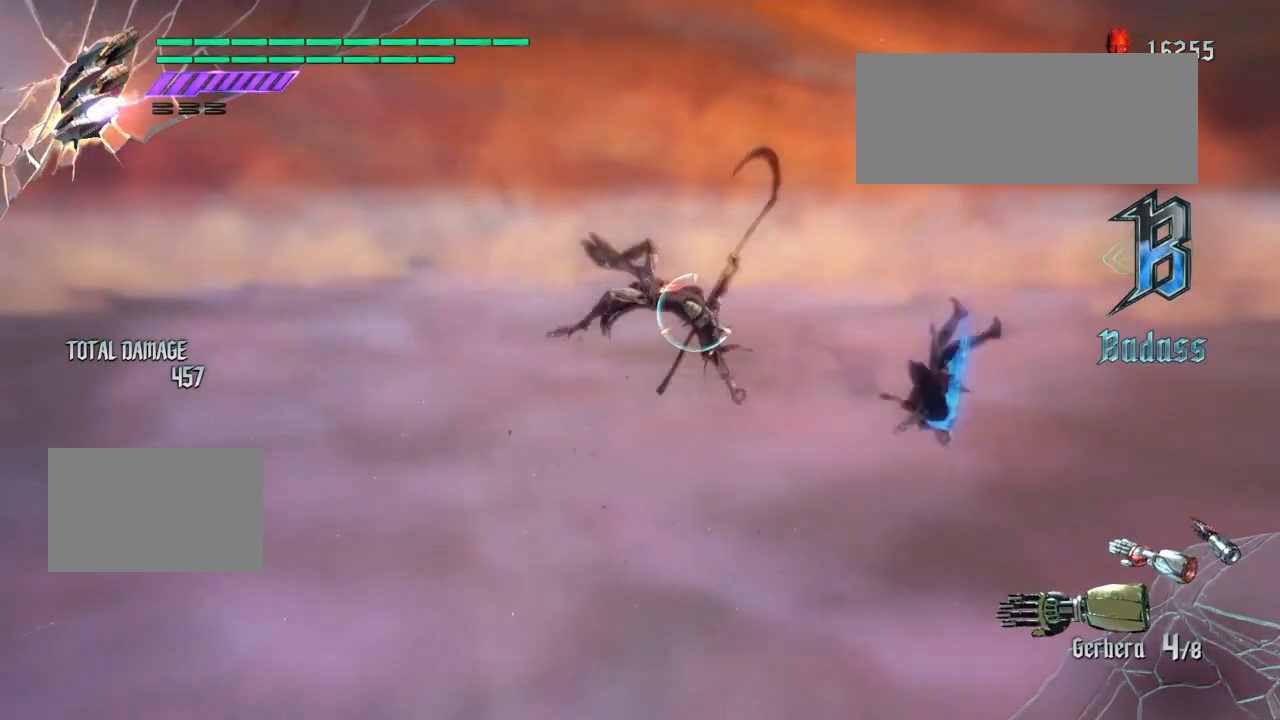
{"buttons": ["TRIANGLE"], "left_stick": "center", "right_stick": "center", "events": [[100, "left_stick", "center"]]}
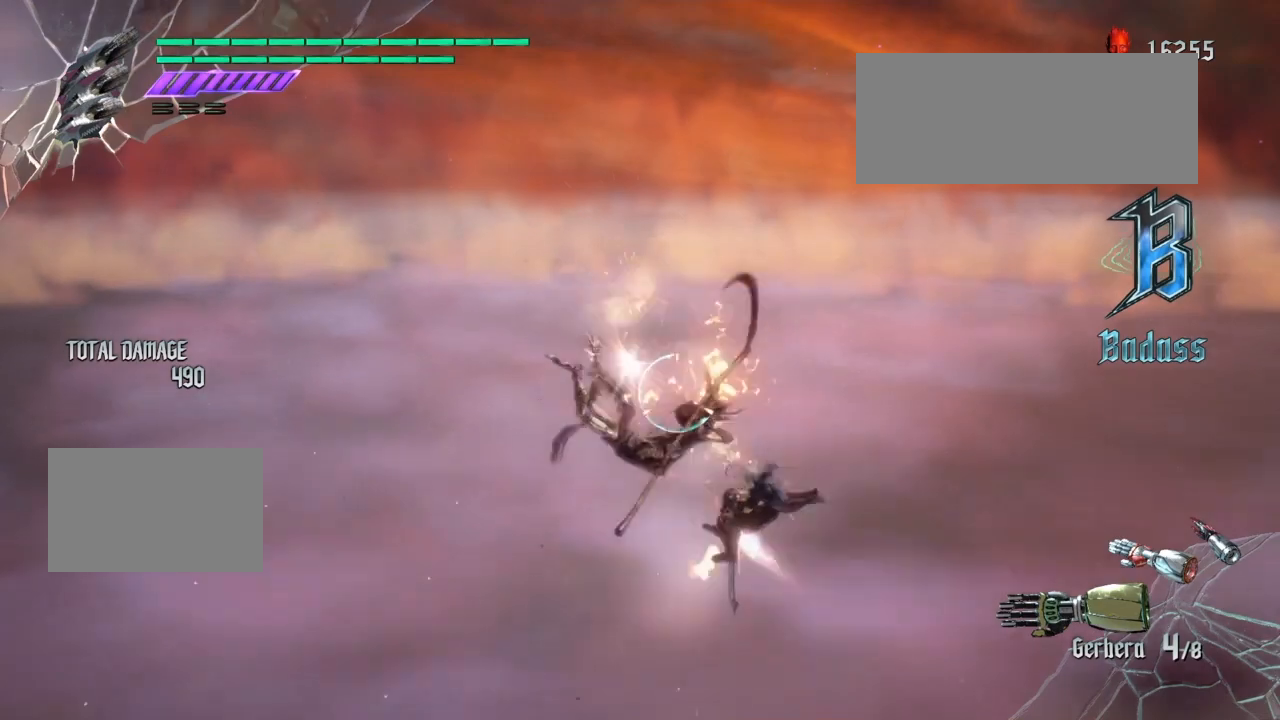
{"buttons": ["TRIANGLE"], "left_stick": "center", "right_stick": "center", "events": []}
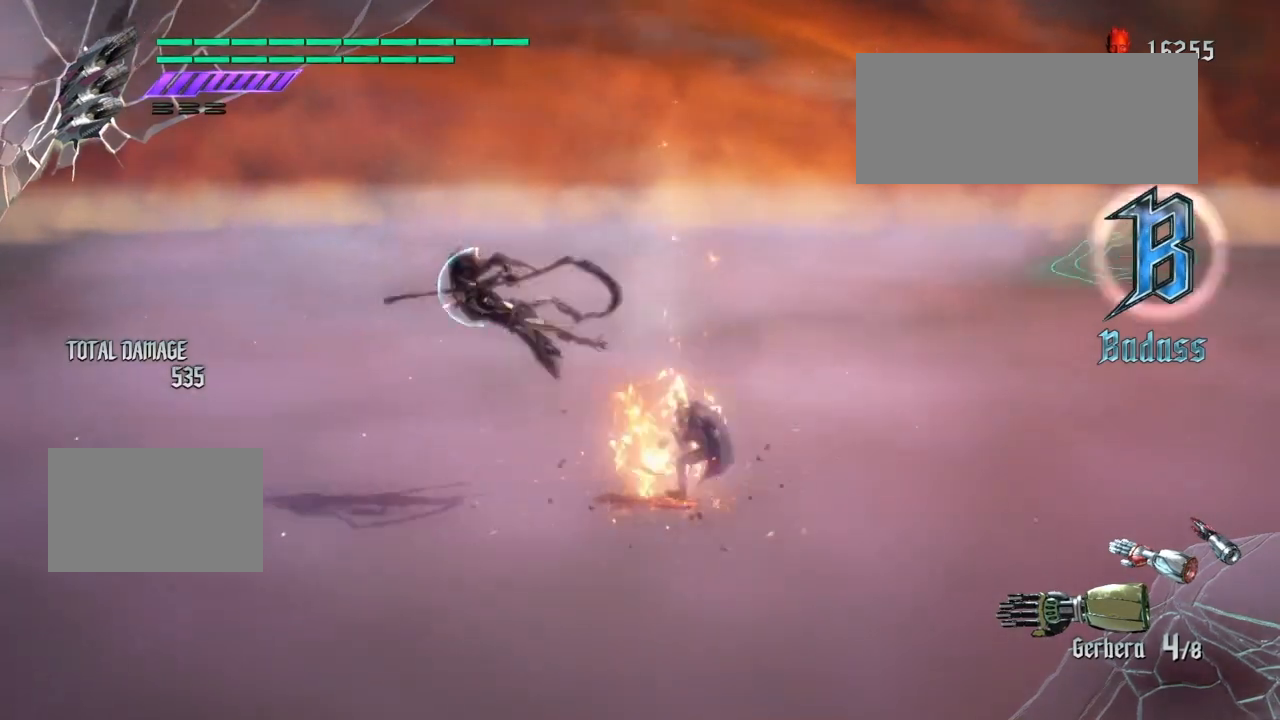
{"buttons": [], "left_stick": "center", "right_stick": "center", "events": [[433, "TRIANGLE", "up"]]}
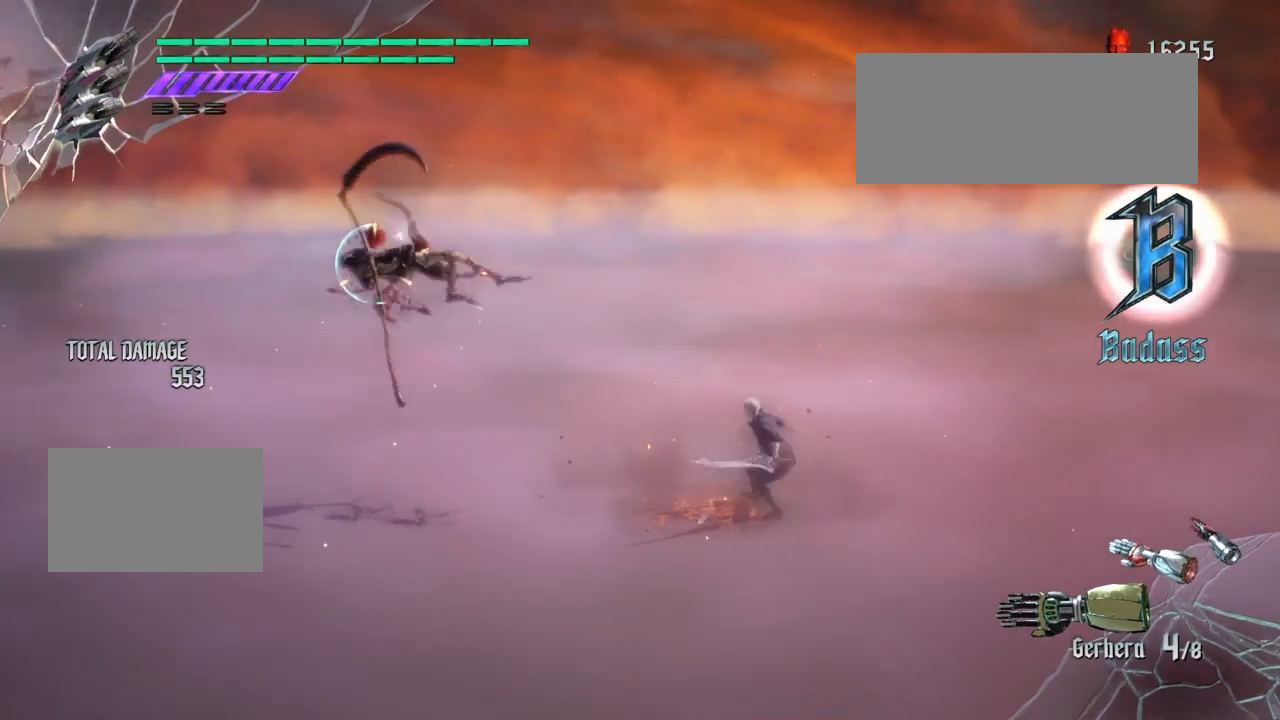
{"buttons": [], "left_stick": "center", "right_stick": "center", "events": [[367, "DPAD_DOWN", "down"], [434, "DPAD_DOWN", "up"]]}
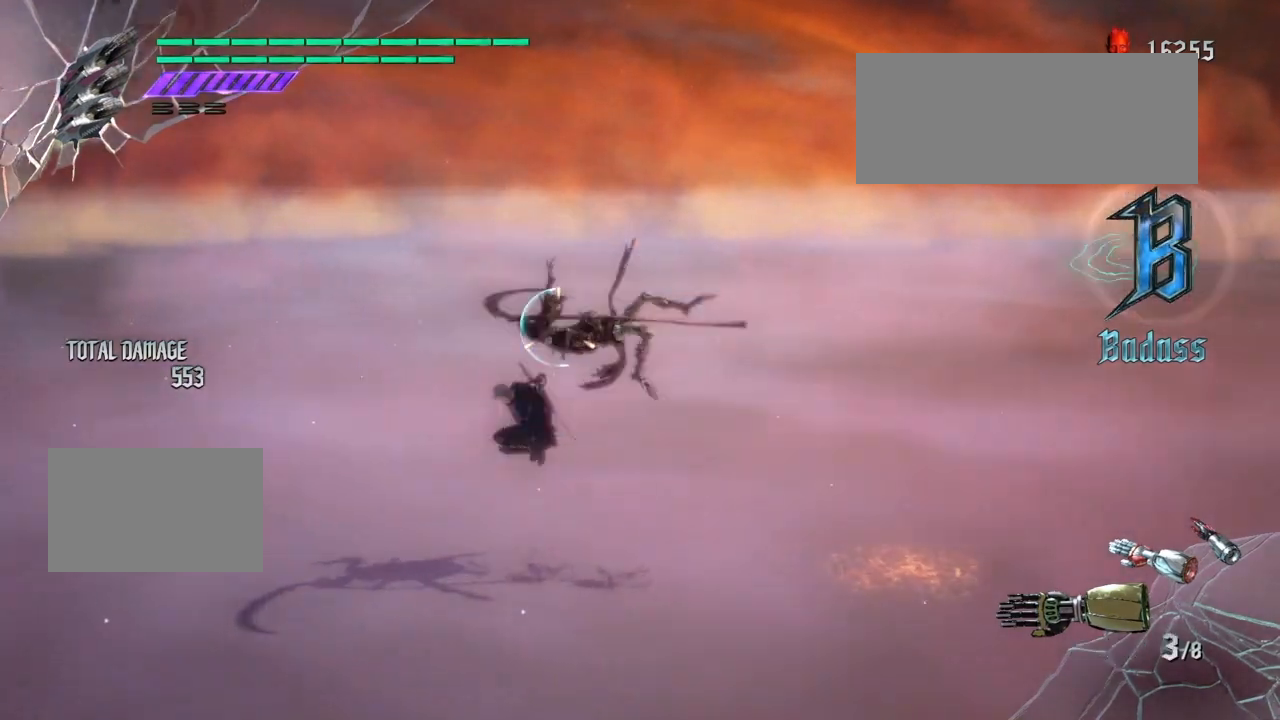
{"buttons": [], "left_stick": "center", "right_stick": "center", "events": [[133, "CROSS", "down"], [200, "CROSS", "up"], [200, "TRIANGLE", "down"], [300, "TRIANGLE", "up"]]}
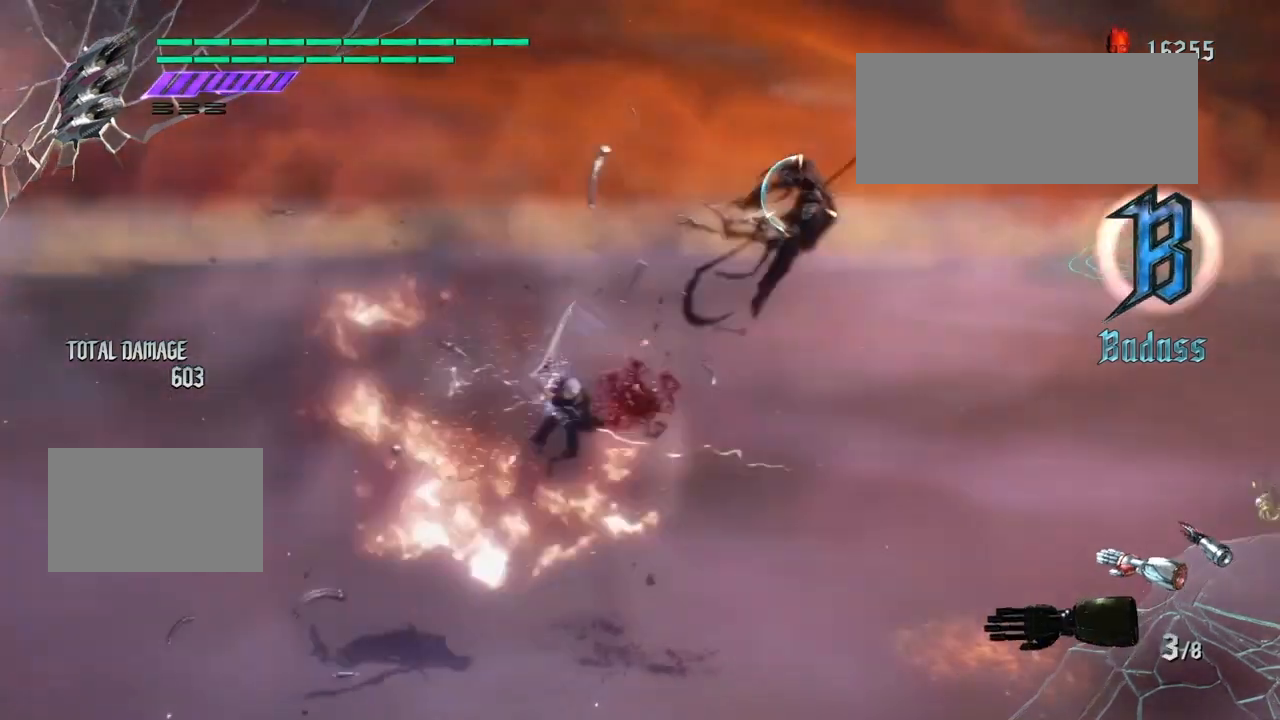
{"buttons": [], "left_stick": "center", "right_stick": "center", "events": [[134, "L2", "down"], [234, "CIRCLE", "down"], [234, "L2", "up"], [334, "CIRCLE", "up"]]}
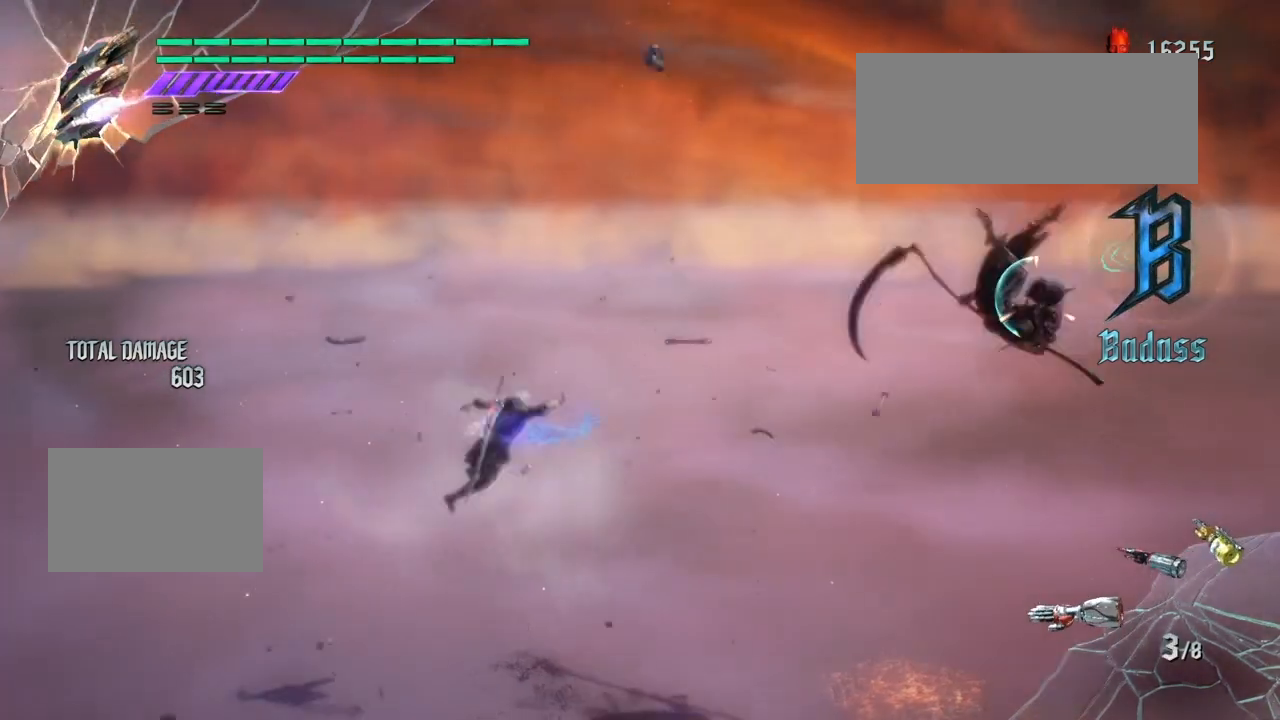
{"buttons": [], "left_stick": "center", "right_stick": "center", "events": [[200, "left_stick", "right"], [333, "TRIANGLE", "down"], [467, "TRIANGLE", "up"], [500, "left_stick", "center"]]}
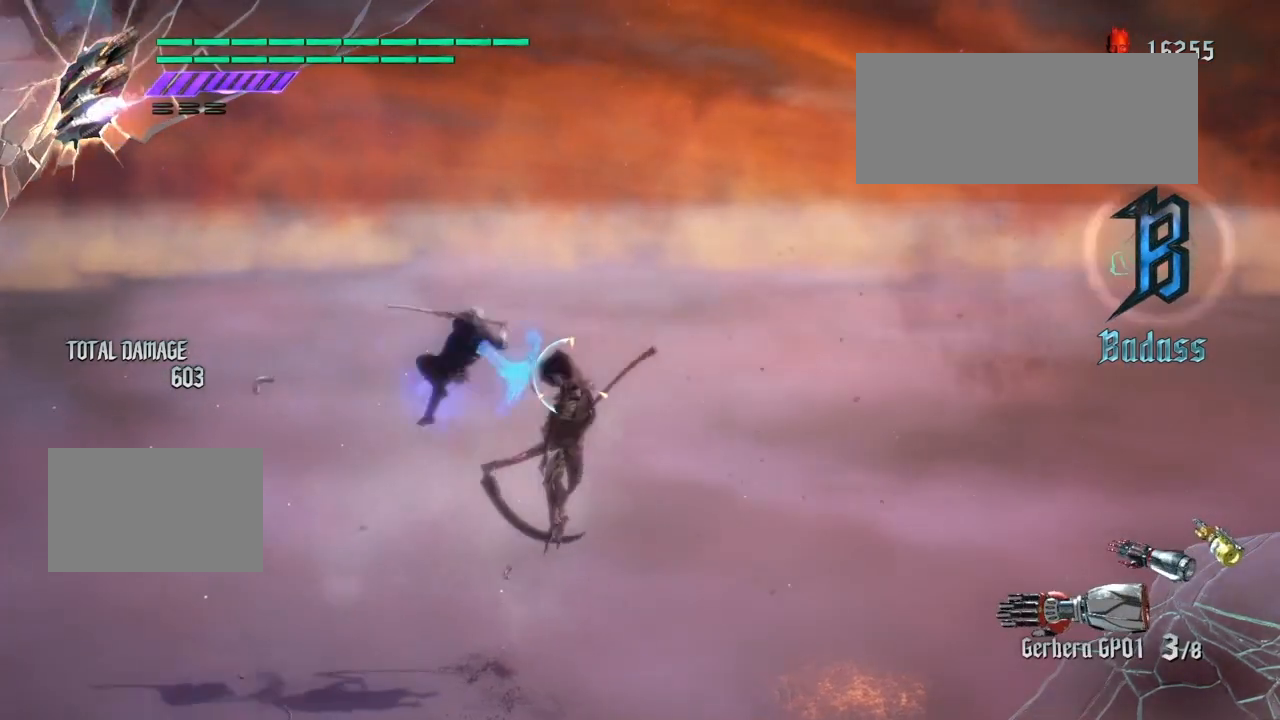
{"buttons": [], "left_stick": "center", "right_stick": "center", "events": [[334, "CROSS", "down"], [367, "L1", "down"], [367, "L2", "down"], [434, "CROSS", "up"], [434, "L1", "up"], [434, "L2", "up"]]}
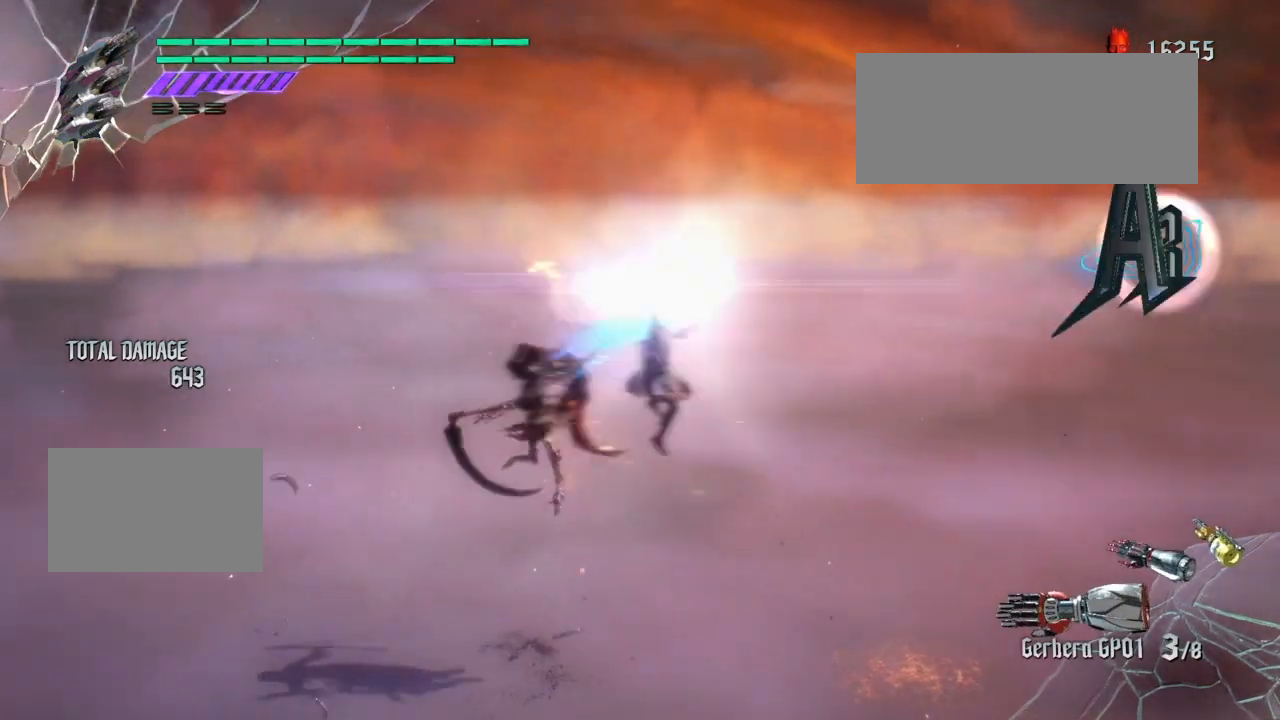
{"buttons": [], "left_stick": "center", "right_stick": "center", "events": [[133, "left_stick", "right"], [266, "left_stick", "left"], [333, "TRIANGLE", "down"], [400, "left_stick", "center"], [500, "TRIANGLE", "up"]]}
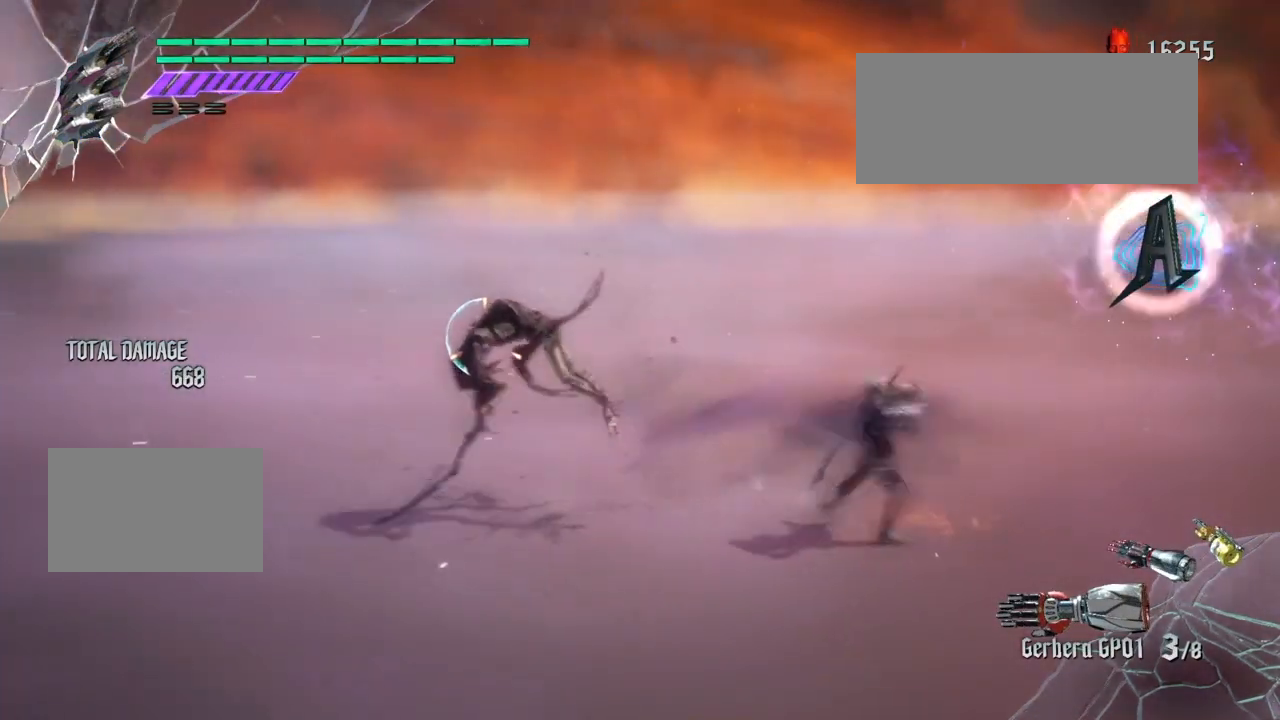
{"buttons": [], "left_stick": "center", "right_stick": "center", "events": [[100, "CROSS", "down"], [267, "CROSS", "up"], [334, "CIRCLE", "down"], [501, "CIRCLE", "up"]]}
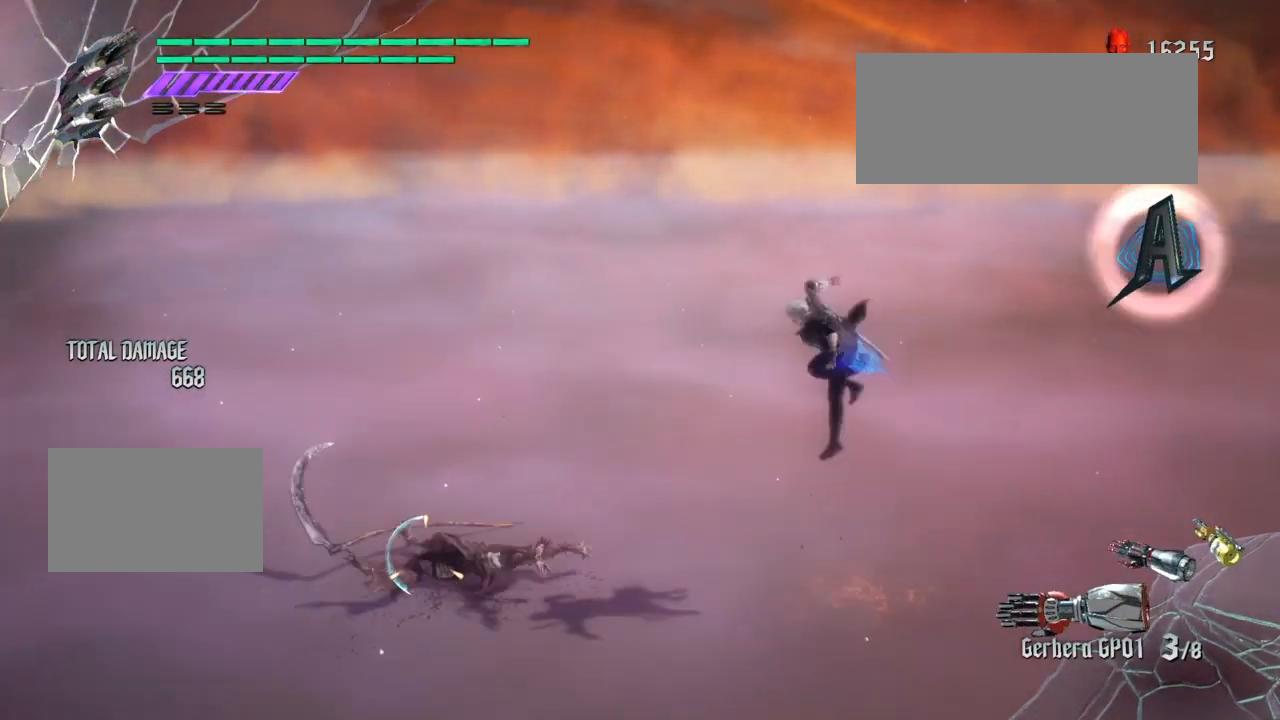
{"buttons": ["TRIANGLE"], "left_stick": "left", "right_stick": "center", "events": [[66, "DPAD_DOWN", "down"], [166, "DPAD_DOWN", "up"], [266, "left_stick", "right"], [400, "left_stick", "left"], [467, "CROSS", "down"], [500, "CROSS", "up"], [500, "TRIANGLE", "down"]]}
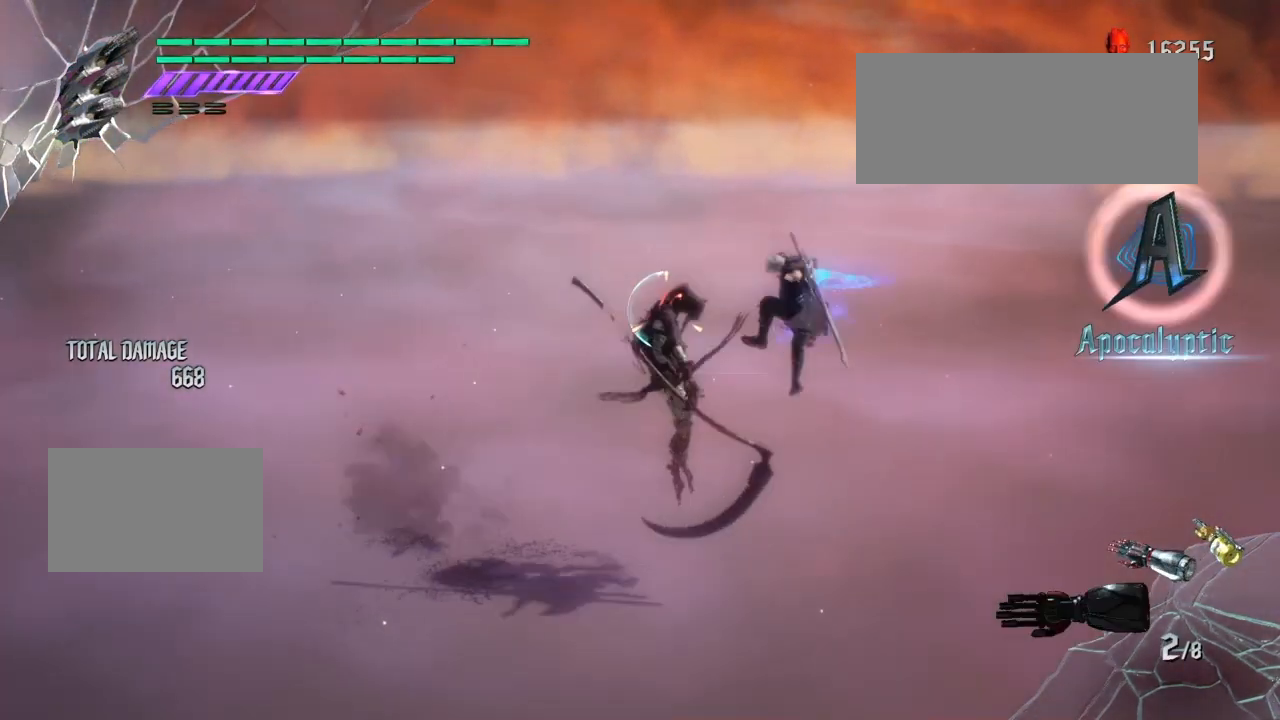
{"buttons": [], "left_stick": "center", "right_stick": "center", "events": [[67, "TRIANGLE", "up"], [133, "left_stick", "center"], [367, "CROSS", "down"], [400, "L1", "down"], [434, "CROSS", "up"], [434, "L1", "up"]]}
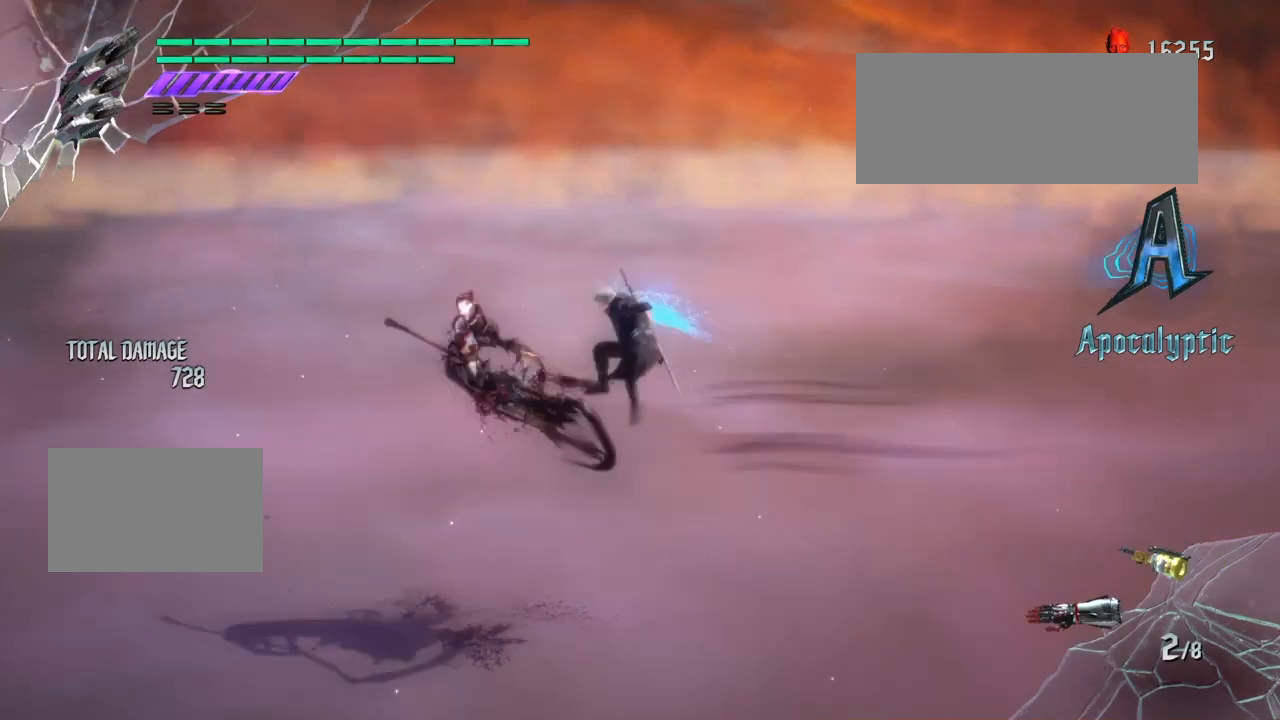
{"buttons": [], "left_stick": "center", "right_stick": "center", "events": []}
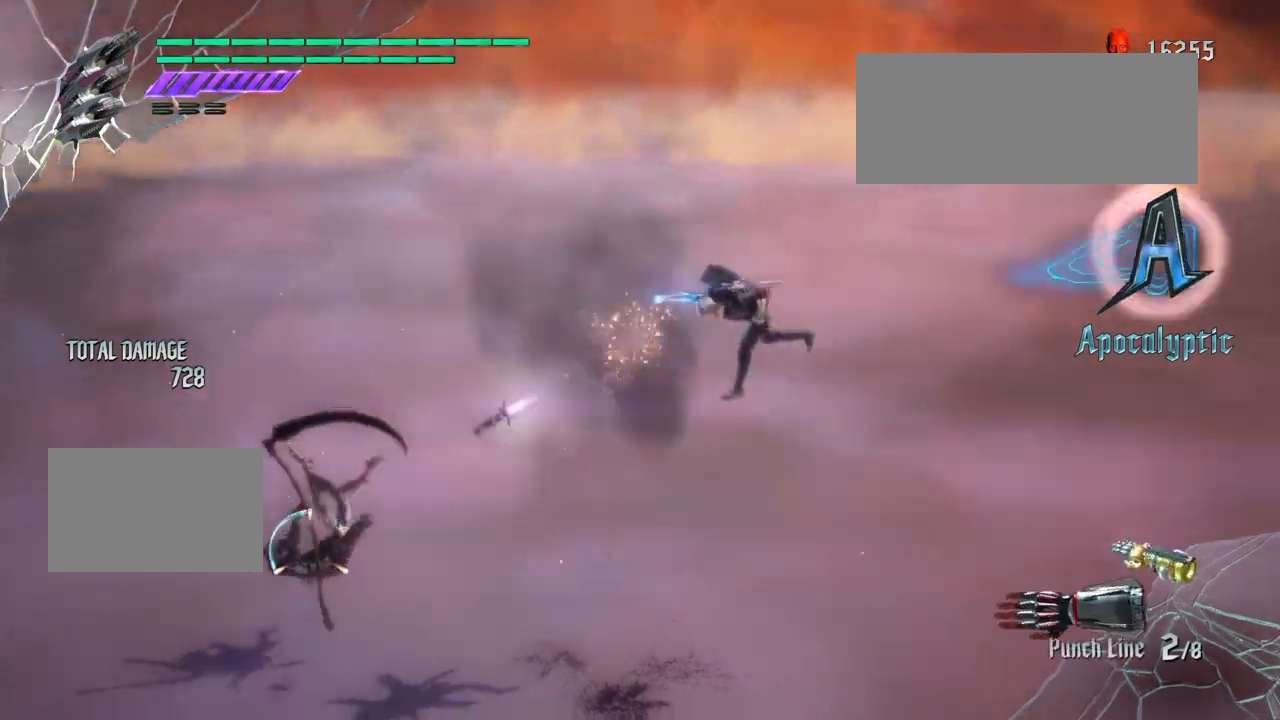
{"buttons": [], "left_stick": "center", "right_stick": "center"}
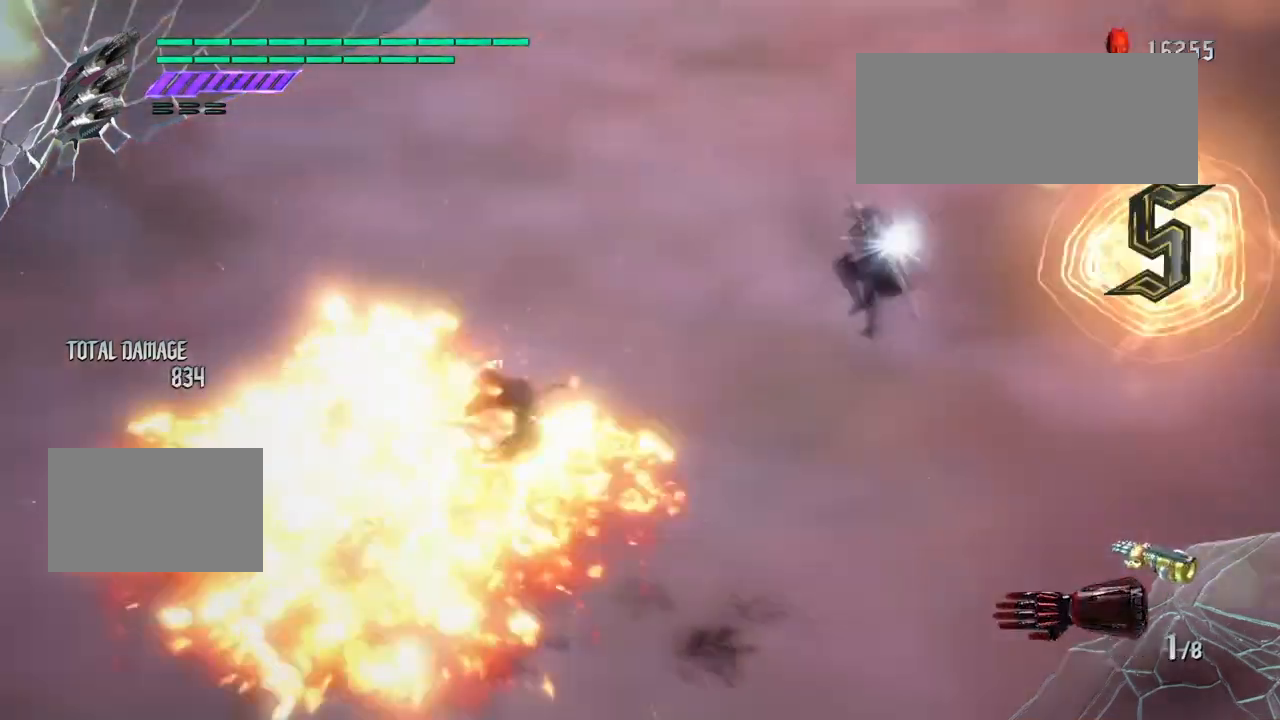
{"buttons": [], "left_stick": "center", "right_stick": "center", "events": [[433, "L1", "down"], [433, "L2", "down"], [500, "L1", "up"], [500, "L2", "up"]]}
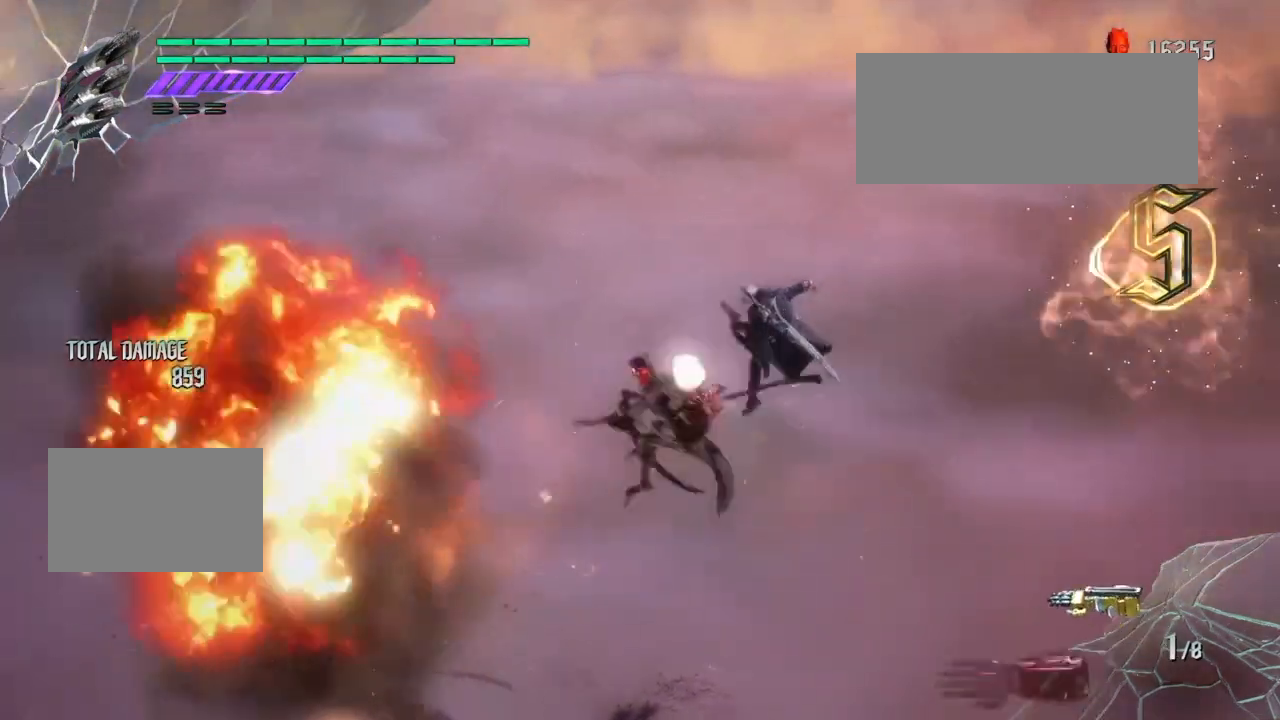
{"buttons": ["TRIANGLE"], "left_stick": "center", "right_stick": "center", "events": [[367, "CROSS", "down"], [434, "TRIANGLE", "down"], [467, "CROSS", "up"]]}
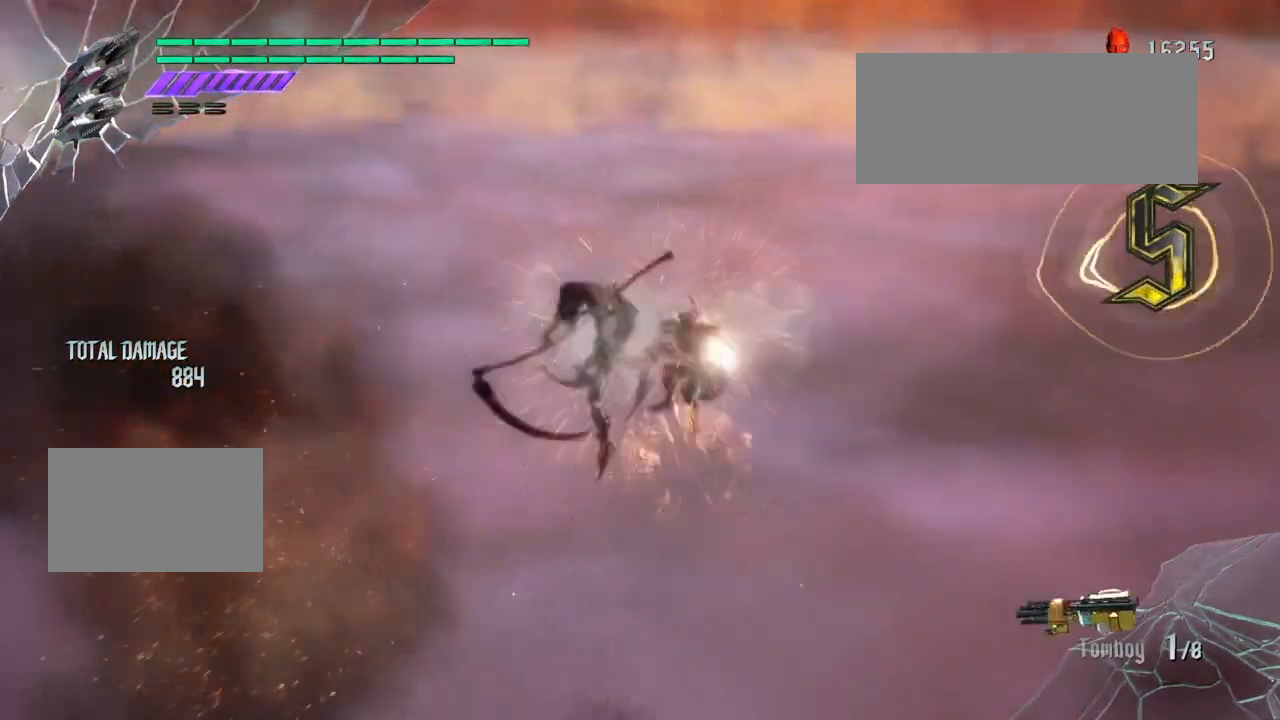
{"buttons": [], "left_stick": "center", "right_stick": "center", "events": [[33, "TRIANGLE", "up"], [100, "TRIANGLE", "down"], [133, "TRIANGLE", "up"], [233, "TRIANGLE", "down"], [333, "TRIANGLE", "up"], [367, "TRIANGLE", "down"], [467, "TRIANGLE", "up"]]}
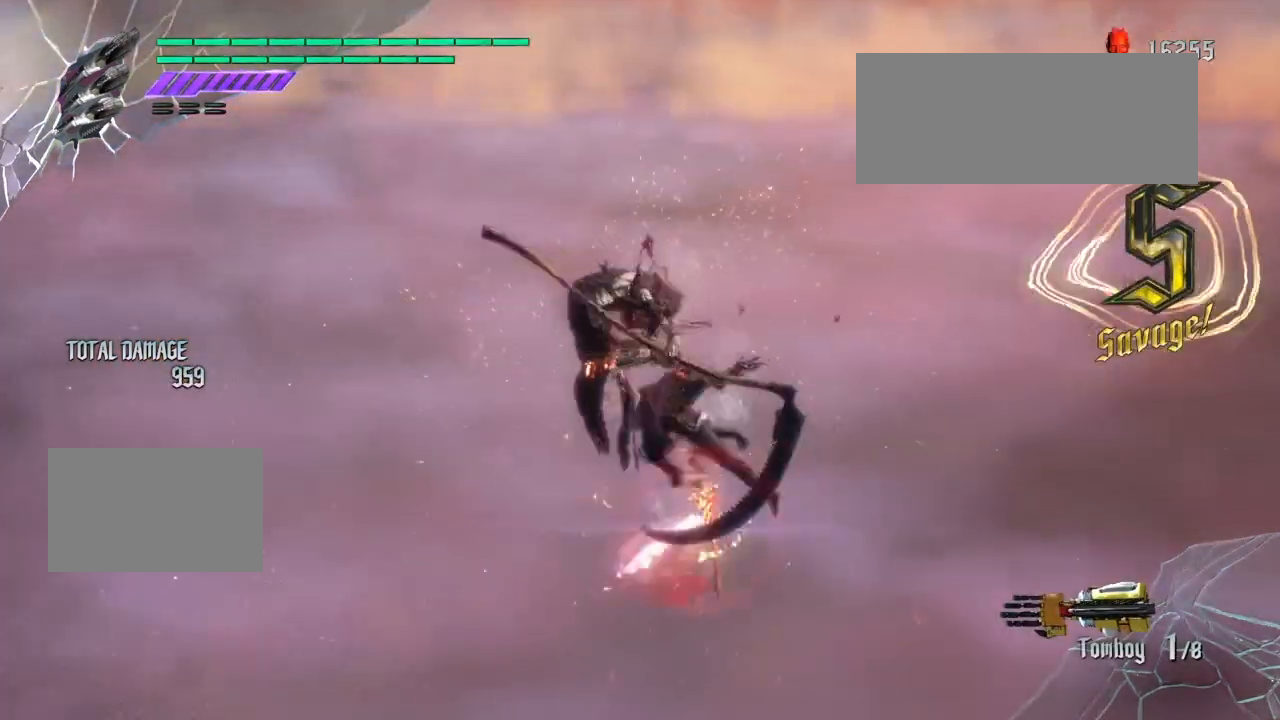
{"buttons": [], "left_stick": "center", "right_stick": "center", "events": [[33, "TRIANGLE", "down"], [300, "TRIANGLE", "up"]]}
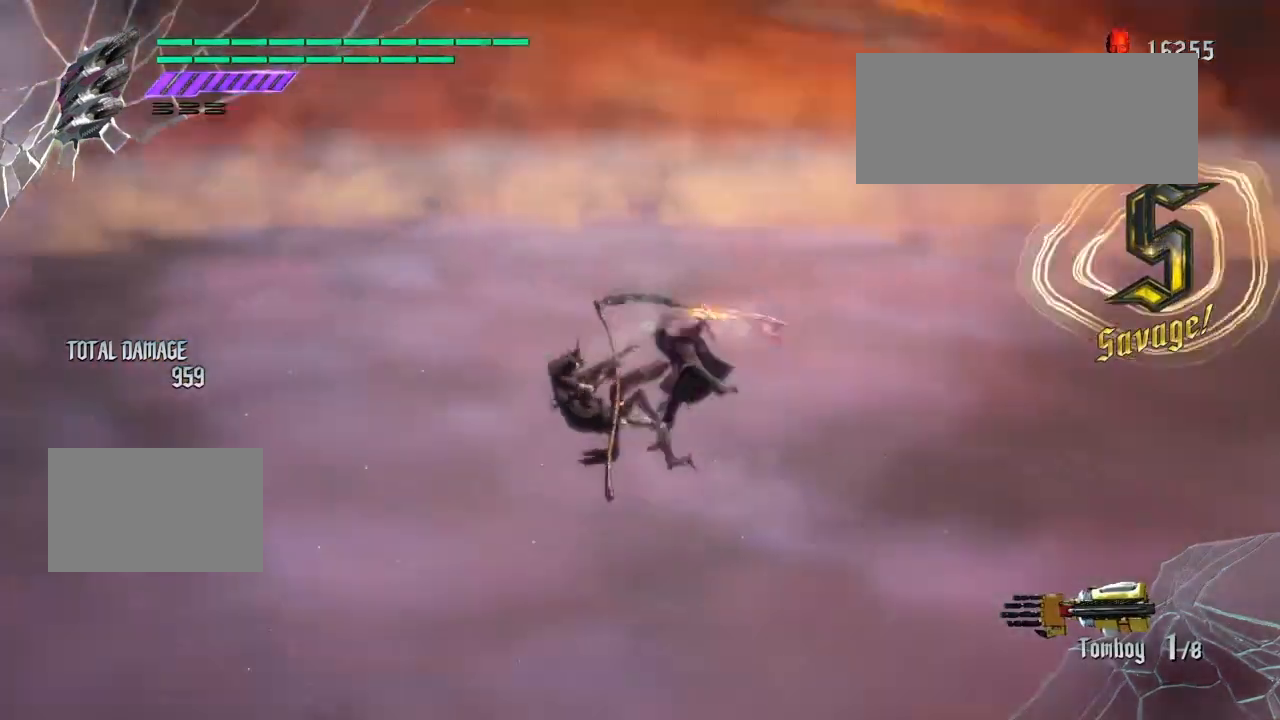
{"buttons": [], "left_stick": "center", "right_stick": "center", "events": []}
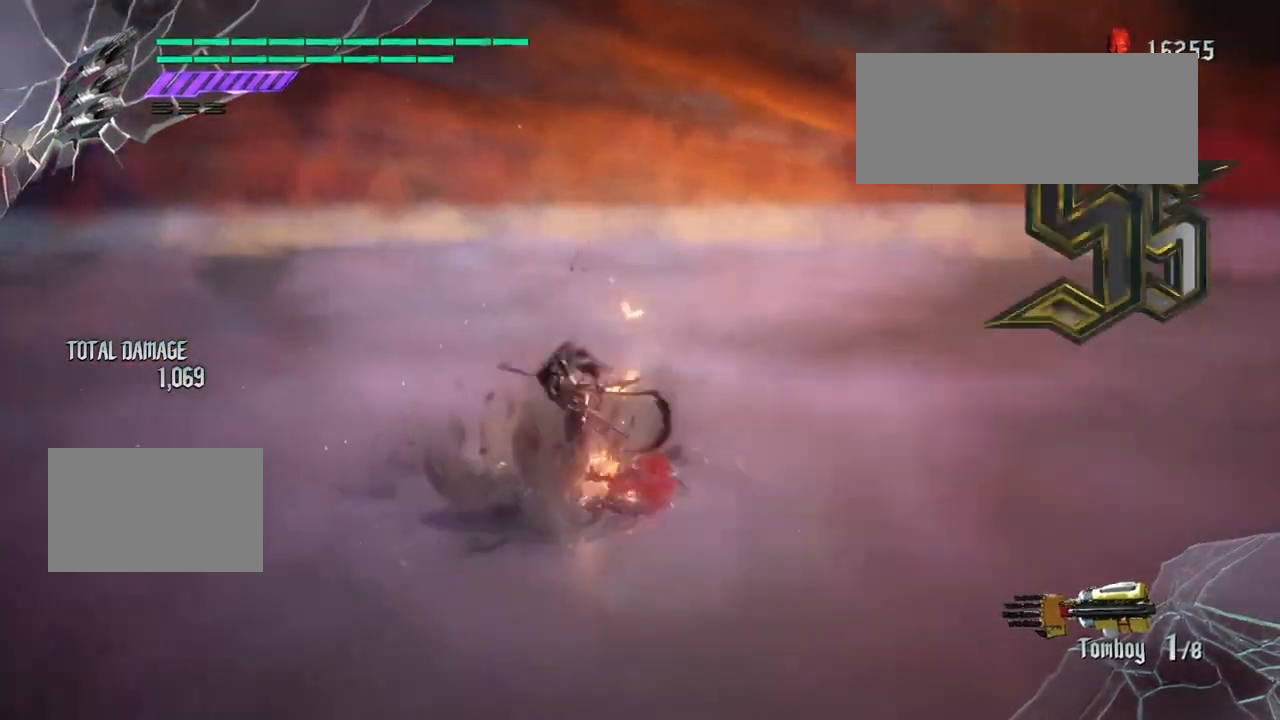
{"buttons": [], "left_stick": "center", "right_stick": "center", "events": []}